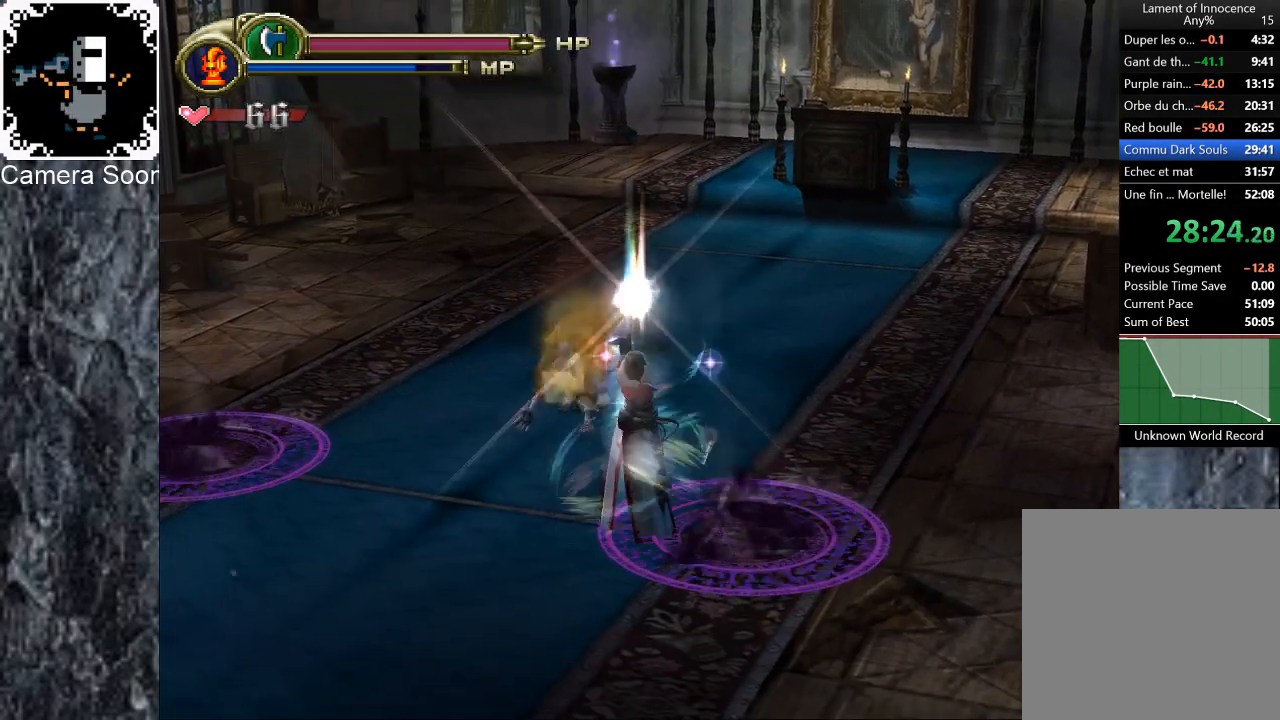
Gameplay with a controller (Xbox layout); each line is a JSON object with the inputs held at the frame after it. "events" lists button and stick changes between this image and that frame as [ms after this image, input, new state], when the widget could be followed in between. Not read: L3 R3.
{"buttons": ["L1"], "left_stick": "center", "right_stick": "up-left", "events": [[200, "L1", "down"], [280, "right_stick", "up-left"]]}
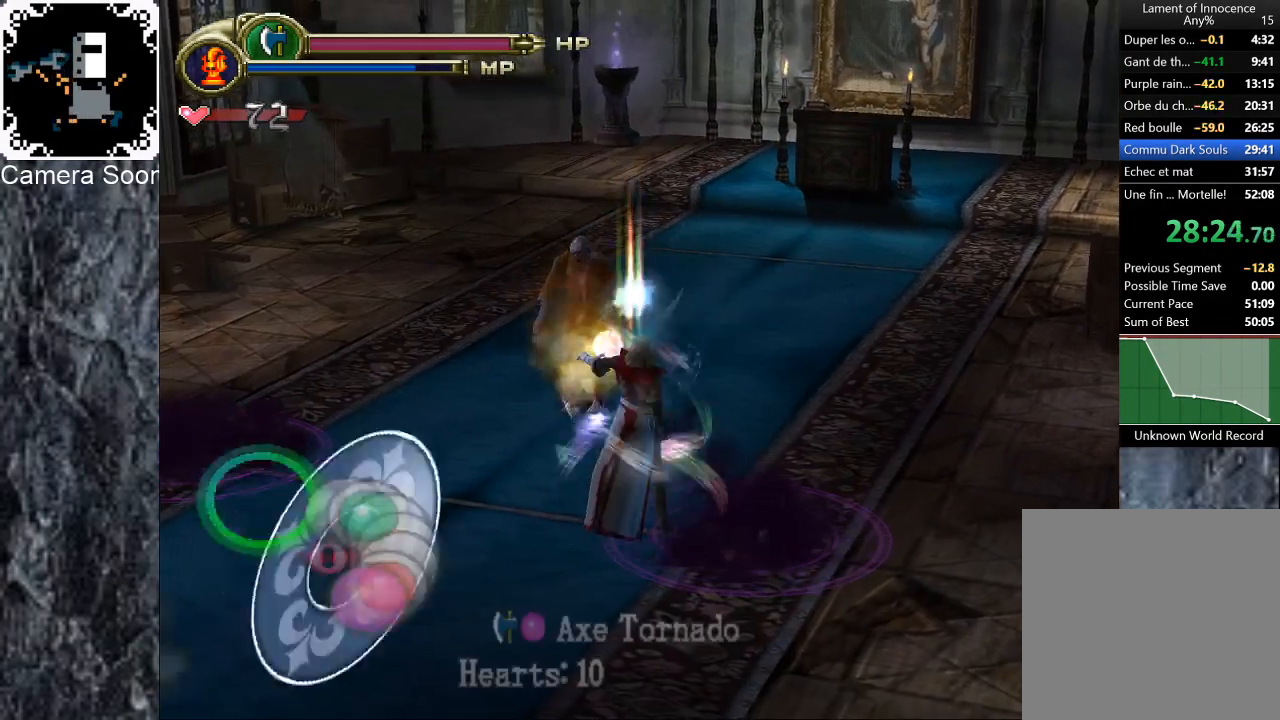
{"buttons": ["L1"], "left_stick": "center", "right_stick": "down-left"}
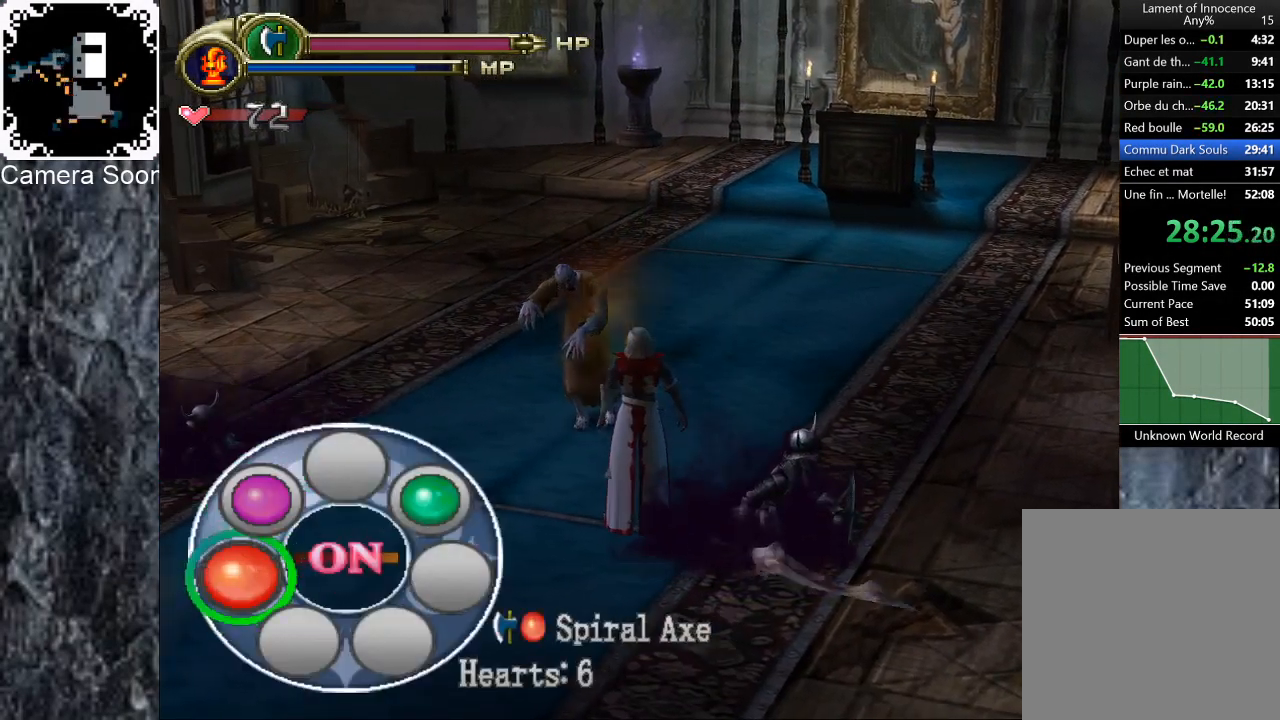
{"buttons": ["B"], "left_stick": "left", "right_stick": "center"}
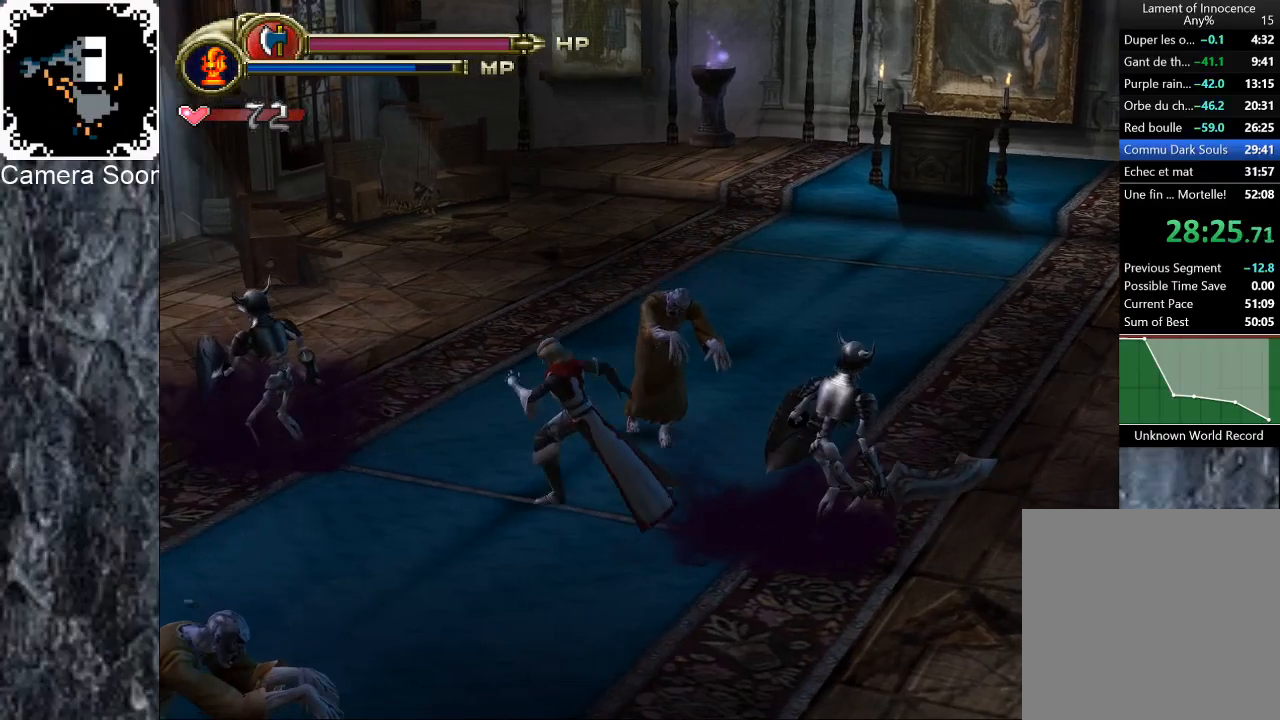
{"buttons": [], "left_stick": "center", "right_stick": "center", "events": [[60, "B", "up"], [140, "B", "down"], [180, "B", "up"], [180, "left_stick", "center"]]}
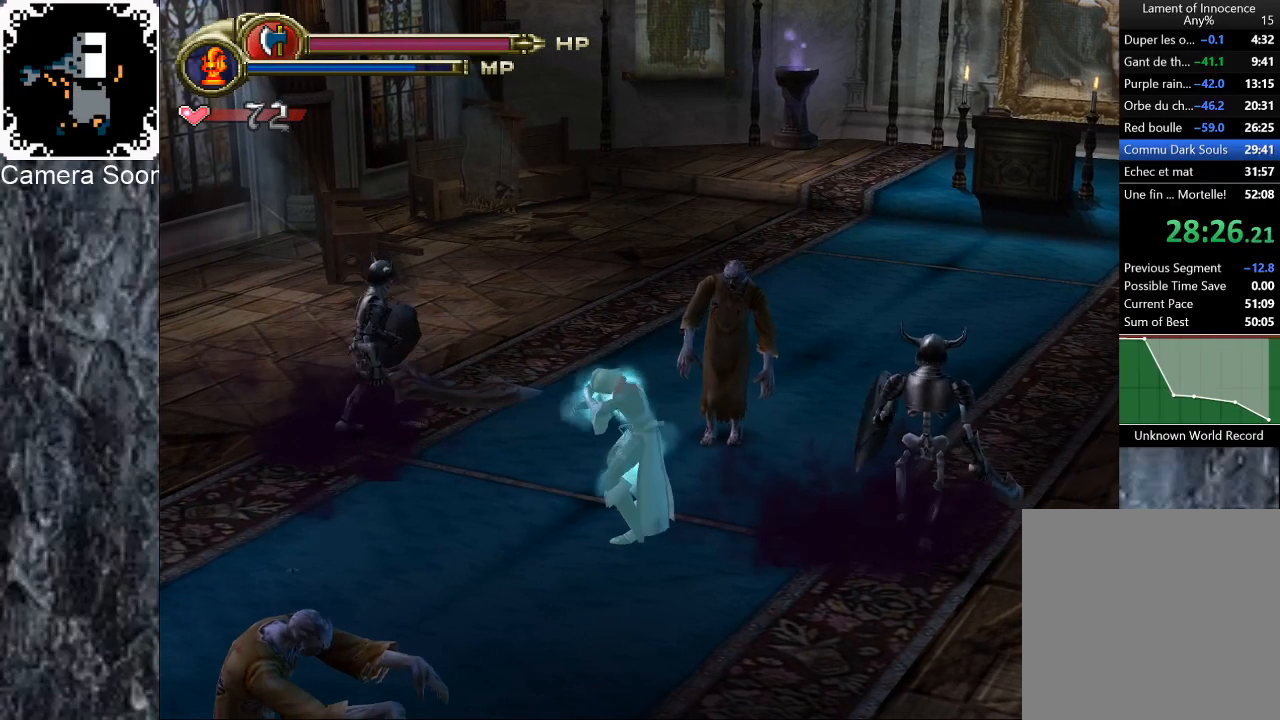
{"buttons": [], "left_stick": "down", "right_stick": "center", "events": [[480, "left_stick", "down"]]}
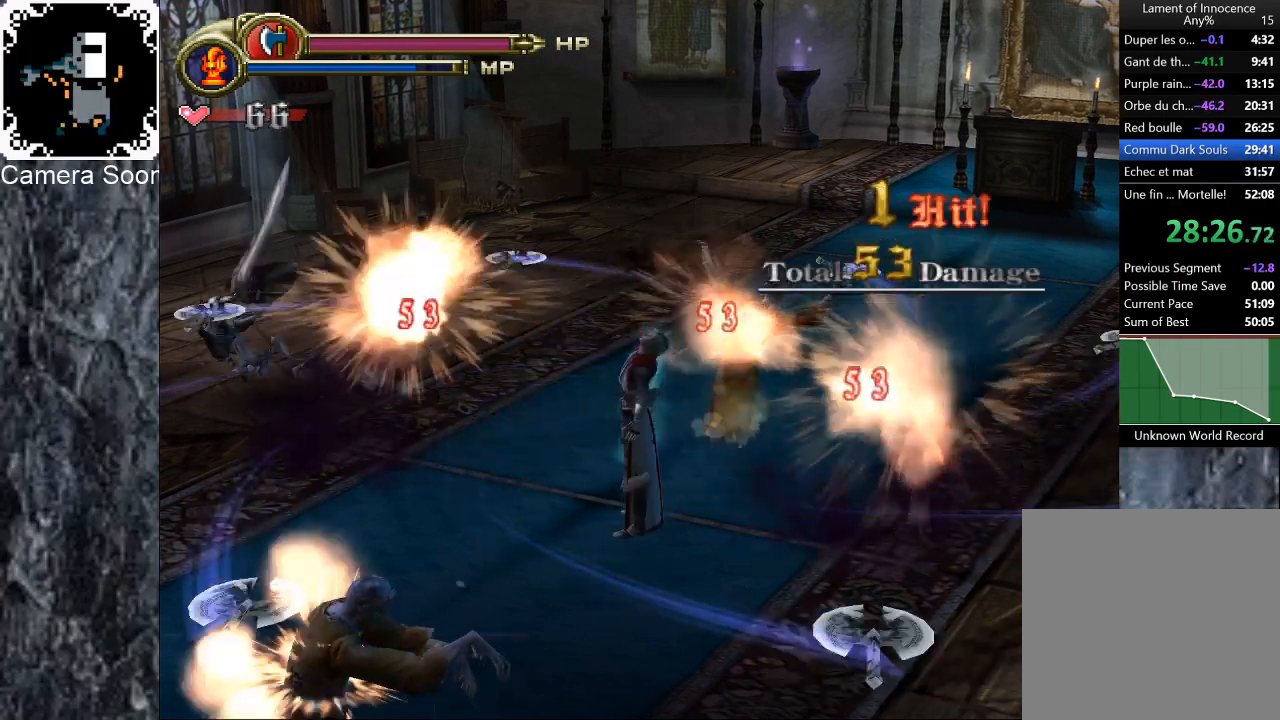
{"buttons": [], "left_stick": "right", "right_stick": "center", "events": [[100, "left_stick", "center"], [400, "left_stick", "right"]]}
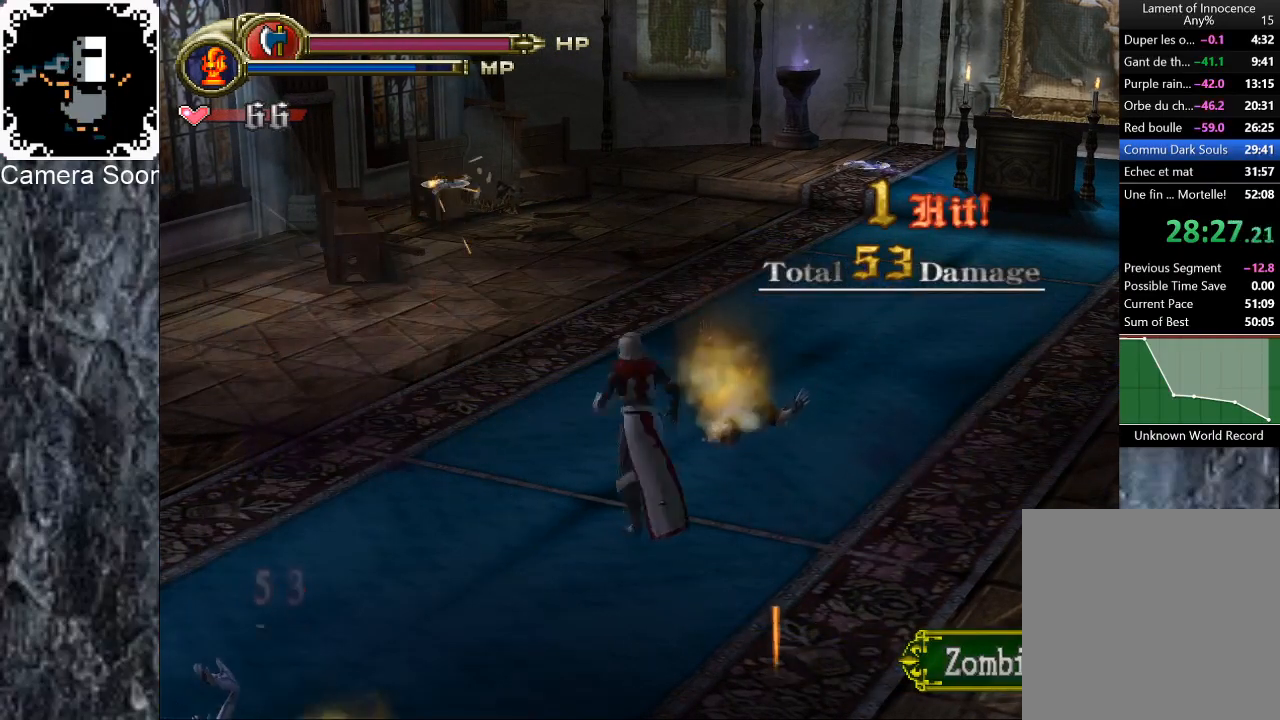
{"buttons": [], "left_stick": "center", "right_stick": "center", "events": [[160, "B", "down"], [280, "left_stick", "up-right"], [320, "B", "up"], [420, "left_stick", "center"]]}
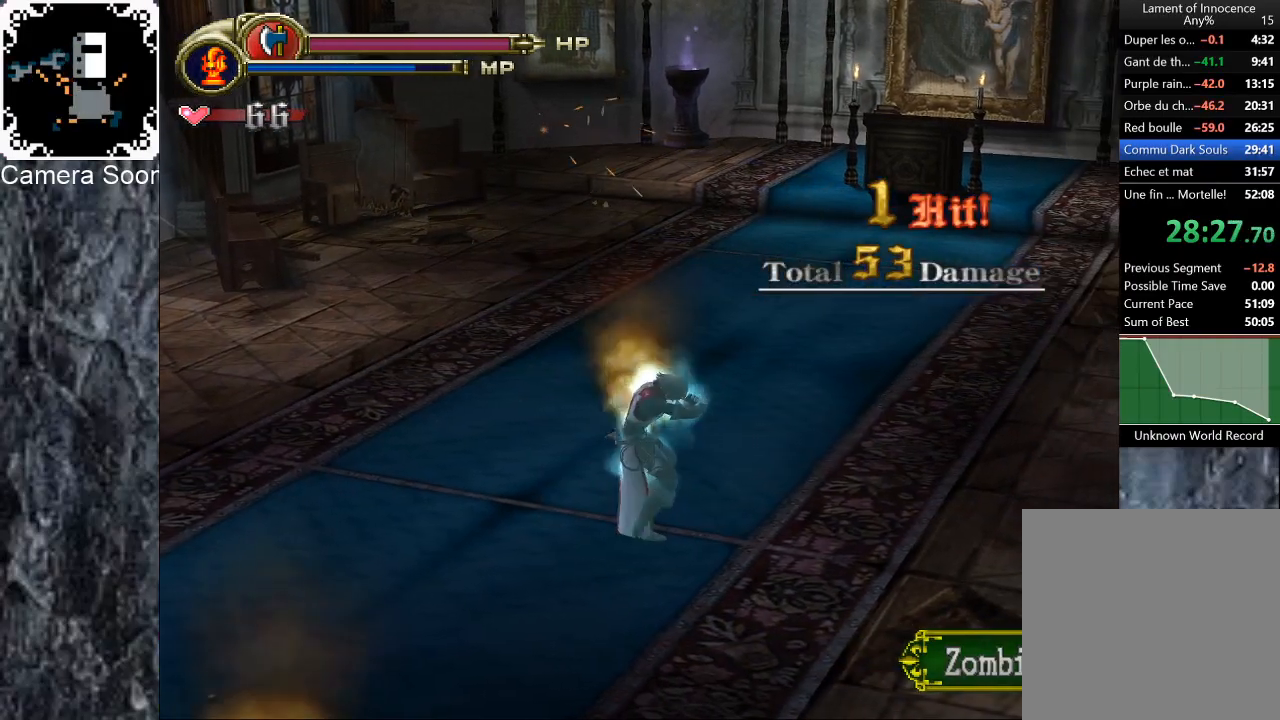
{"buttons": [], "left_stick": "center", "right_stick": "center", "events": []}
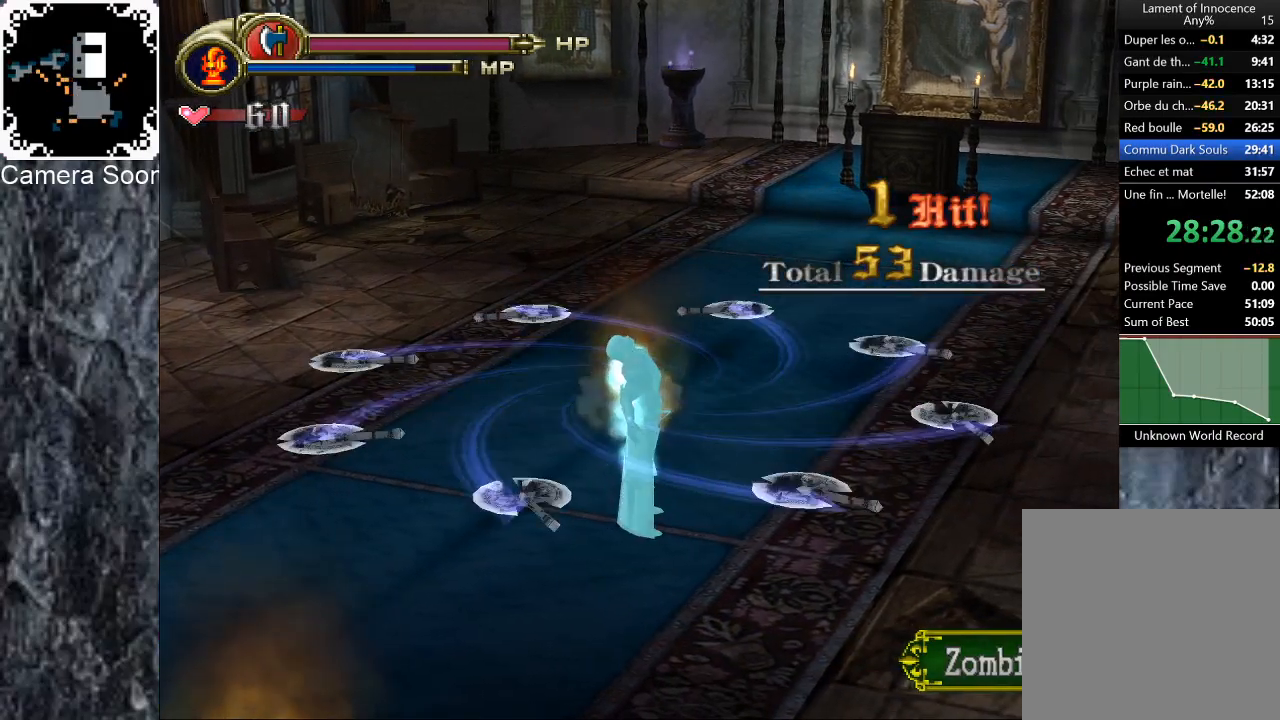
{"buttons": [], "left_stick": "right", "right_stick": "center", "events": [[500, "left_stick", "right"]]}
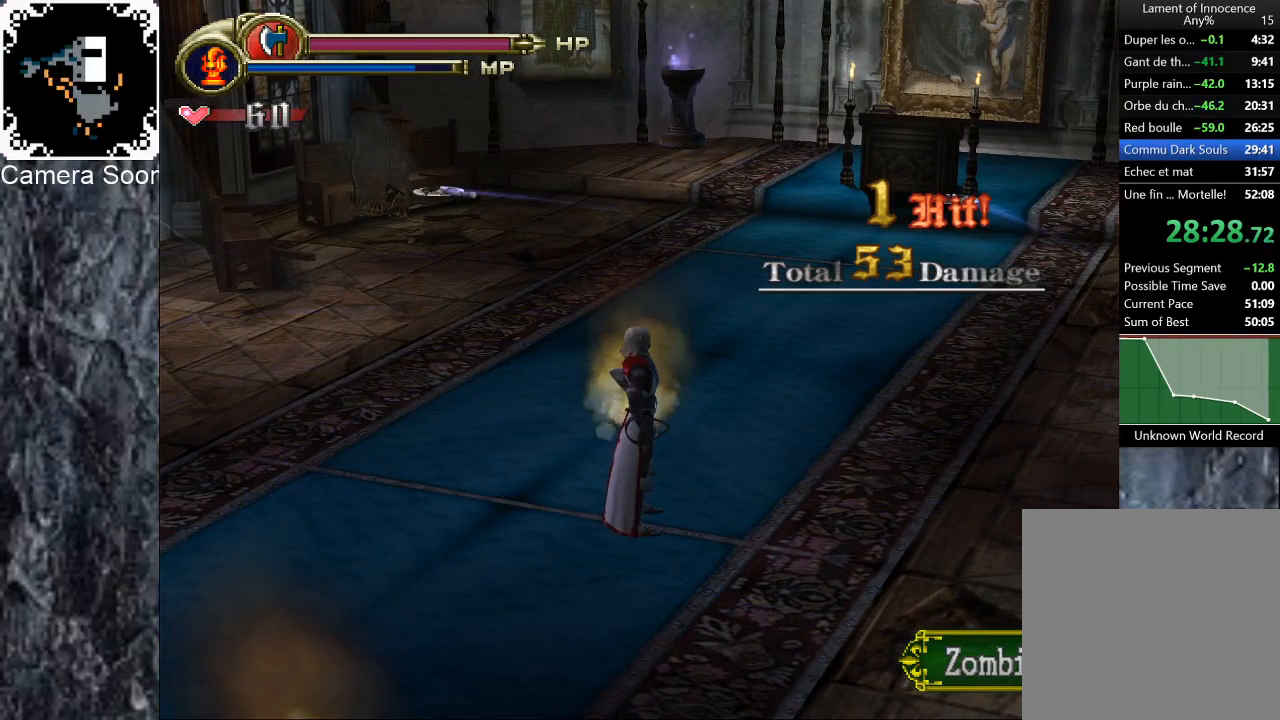
{"buttons": [], "left_stick": "left", "right_stick": "center", "events": [[180, "left_stick", "left"]]}
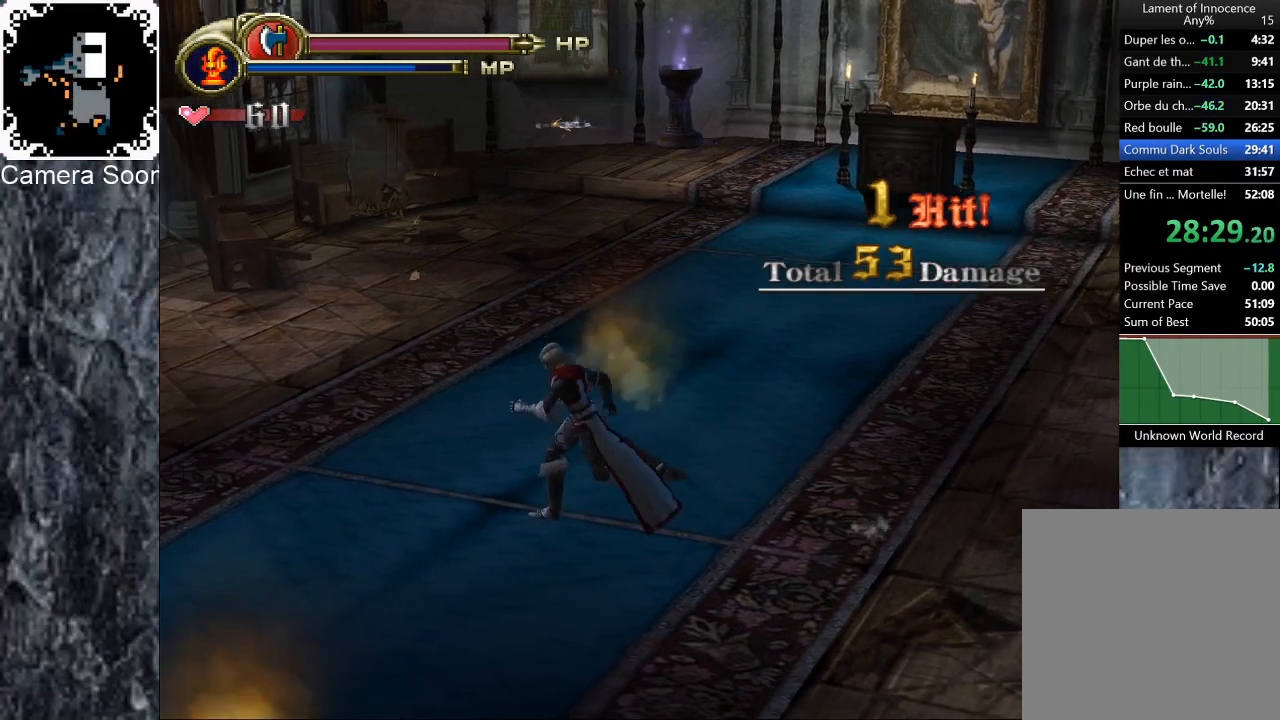
{"buttons": [], "left_stick": "up-left", "right_stick": "center", "events": [[40, "left_stick", "up-left"]]}
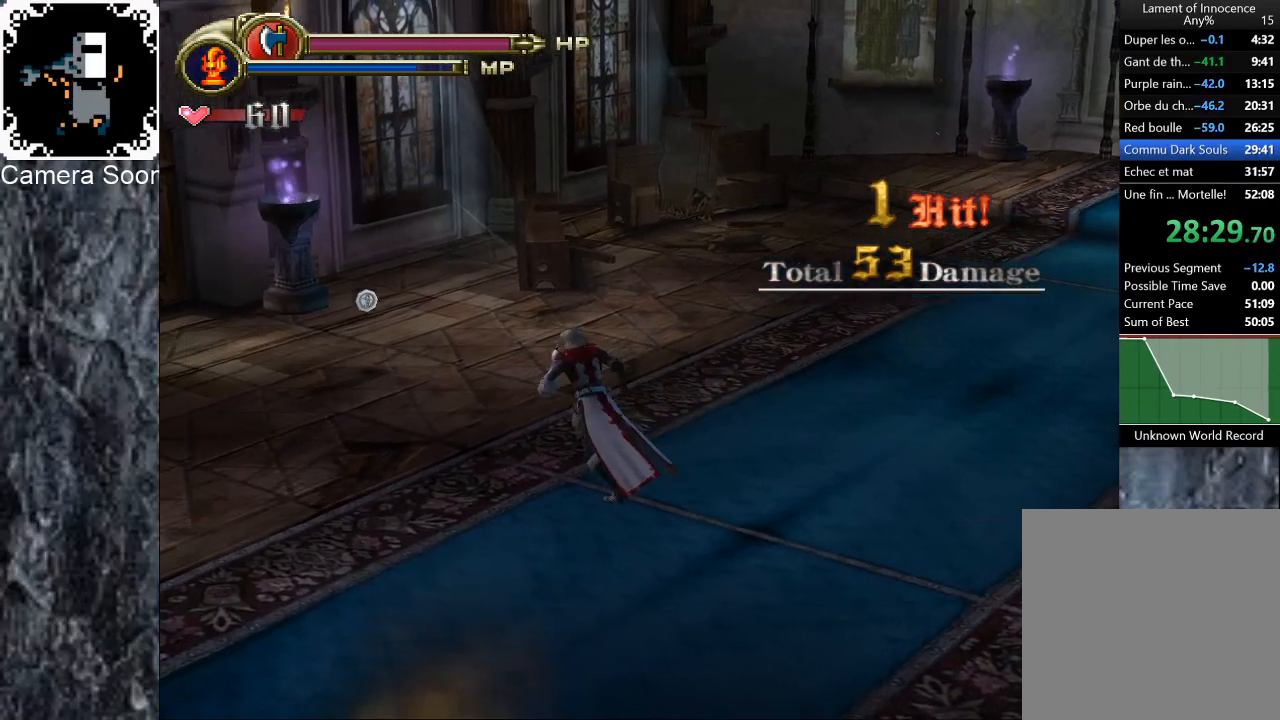
{"buttons": [], "left_stick": "up-left", "right_stick": "center", "events": [[80, "L1", "down"], [140, "right_stick", "up-right"], [360, "L1", "up"], [440, "right_stick", "center"]]}
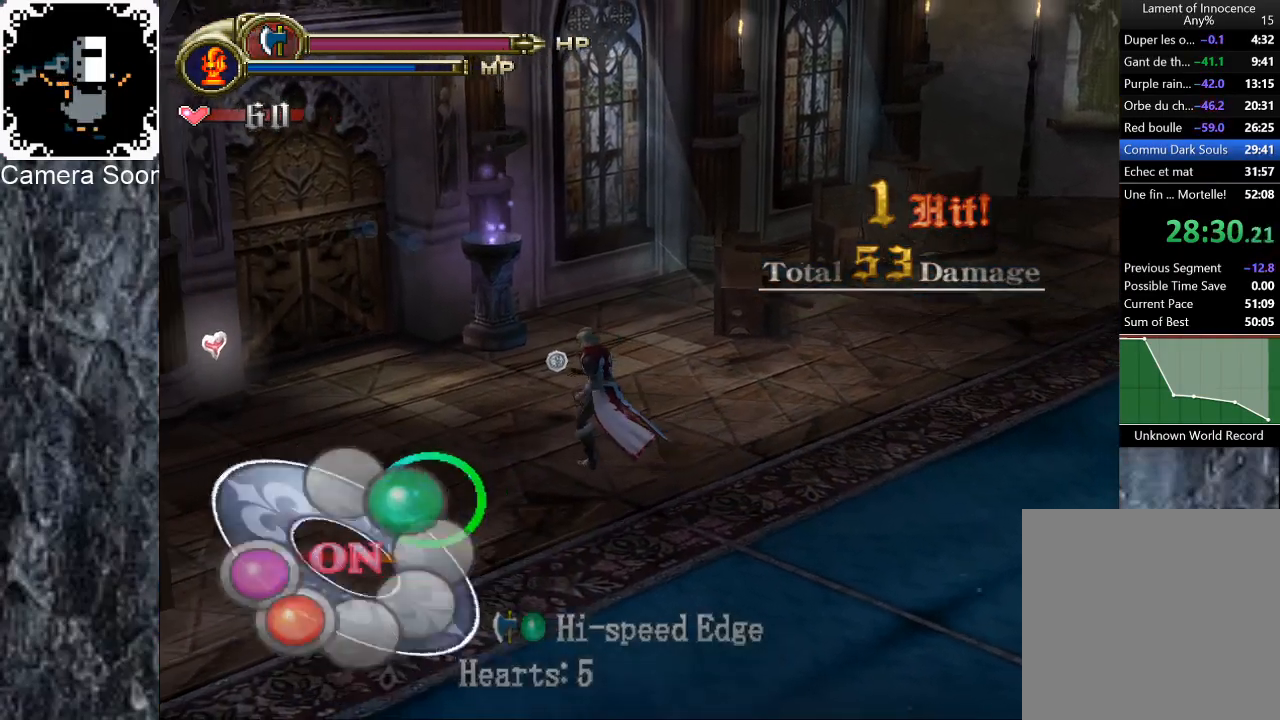
{"buttons": ["X"], "left_stick": "up-left", "right_stick": "center", "events": [[140, "B", "down"], [260, "B", "up"], [460, "X", "down"]]}
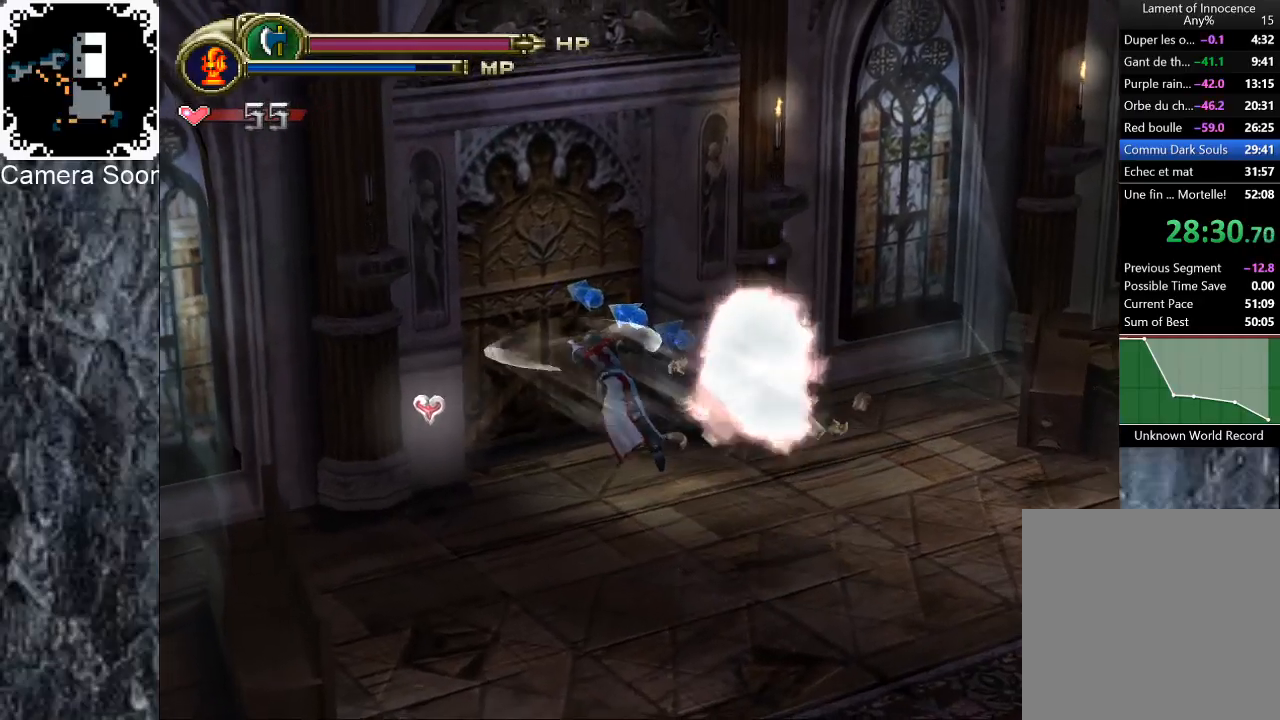
{"buttons": [], "left_stick": "up-left", "right_stick": "center", "events": [[80, "X", "up"], [360, "X", "down"], [500, "X", "up"]]}
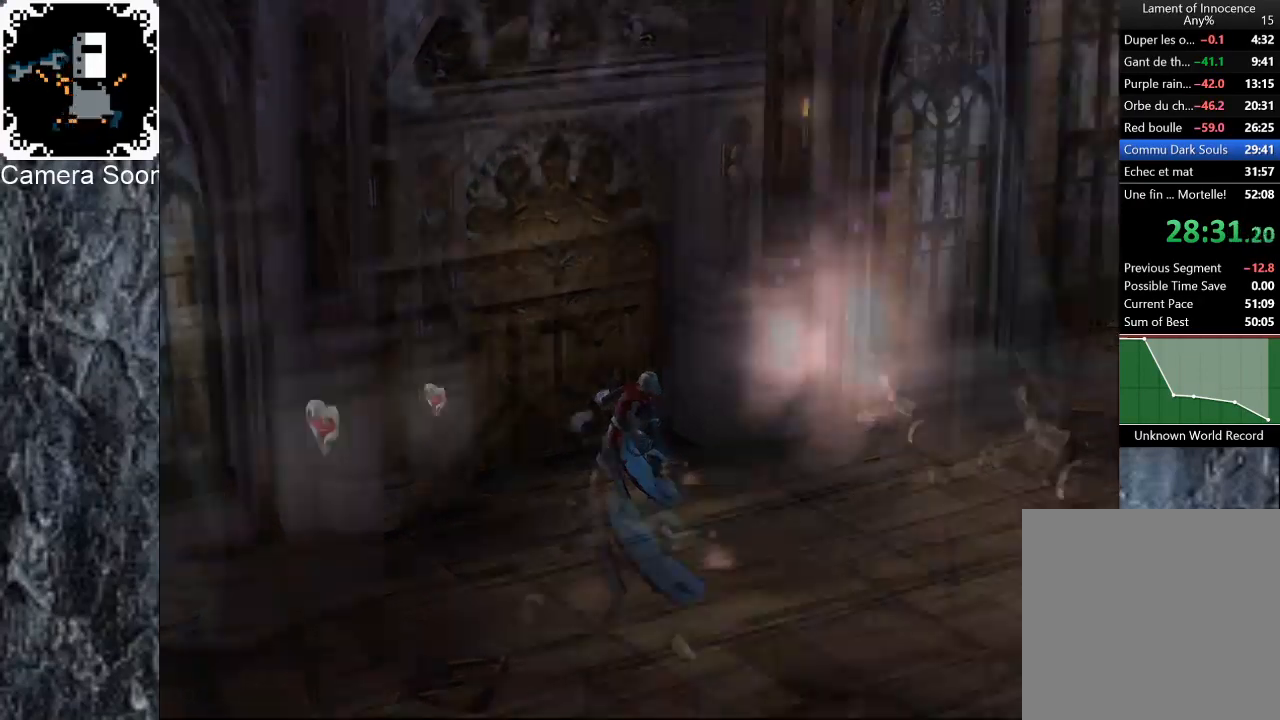
{"buttons": [], "left_stick": "center", "right_stick": "center", "events": [[360, "left_stick", "center"]]}
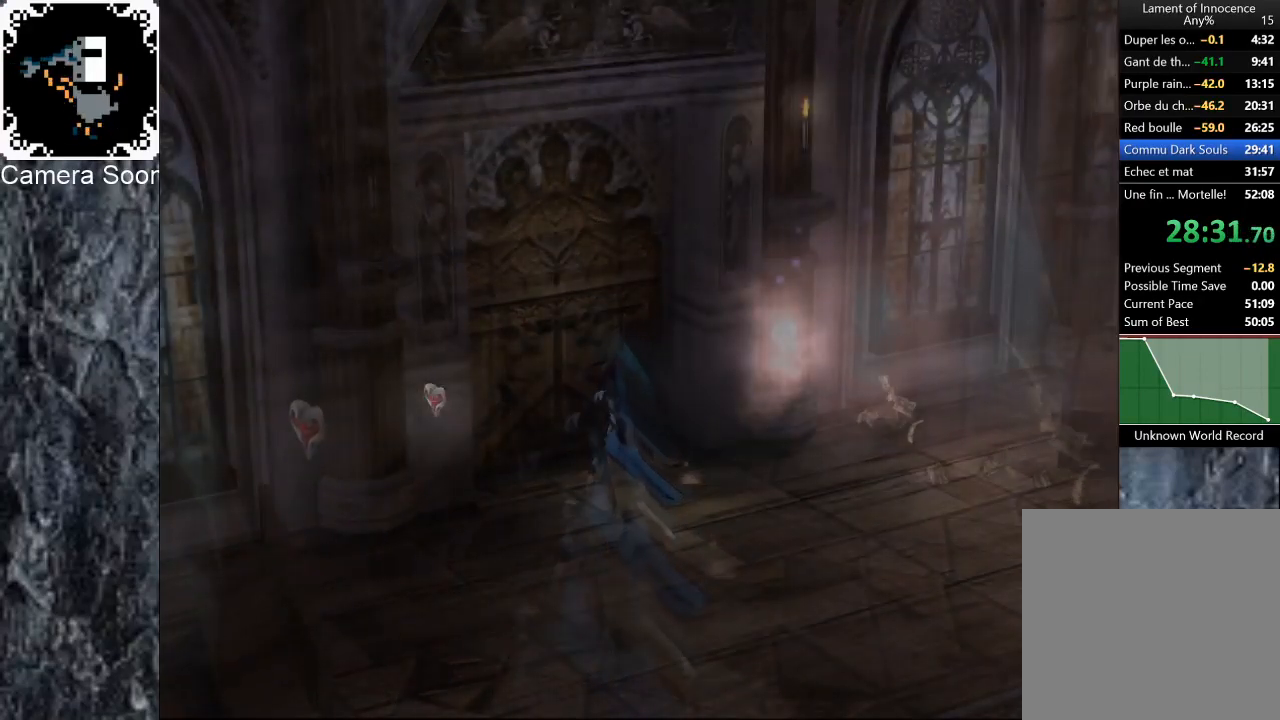
{"buttons": [], "left_stick": "center", "right_stick": "center", "events": []}
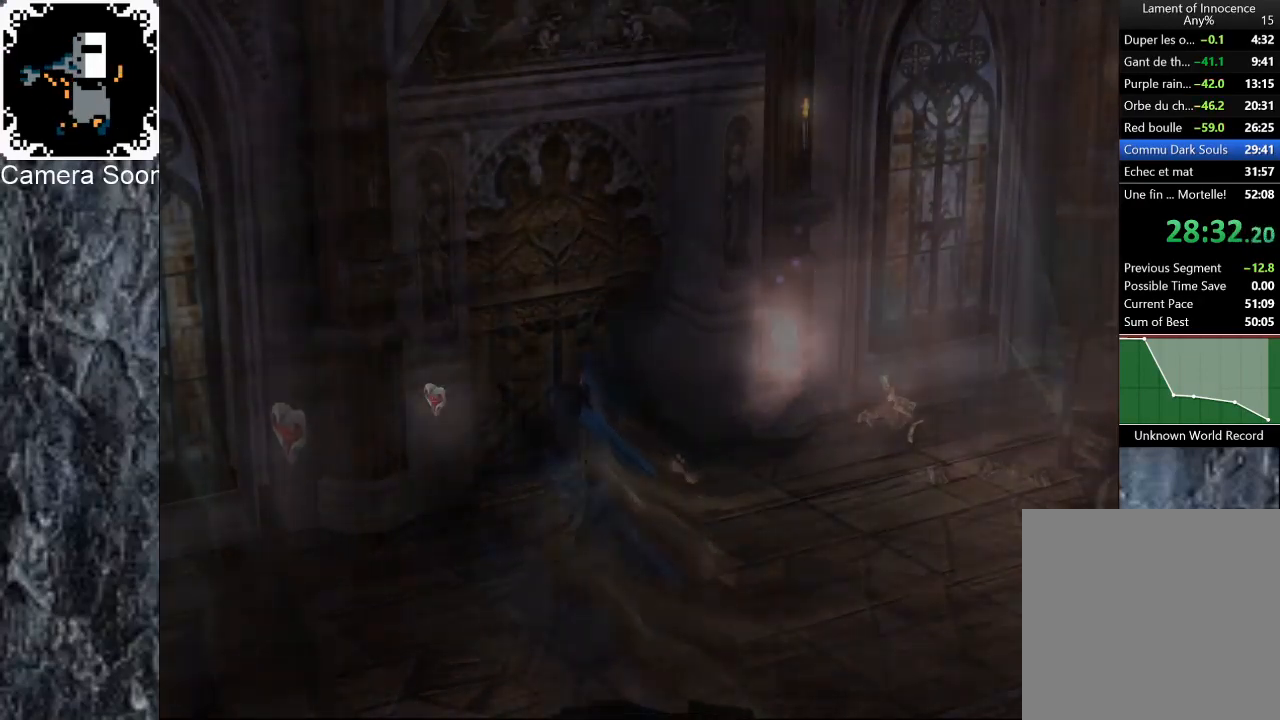
{"buttons": [], "left_stick": "left", "right_stick": "center", "events": [[220, "left_stick", "left"]]}
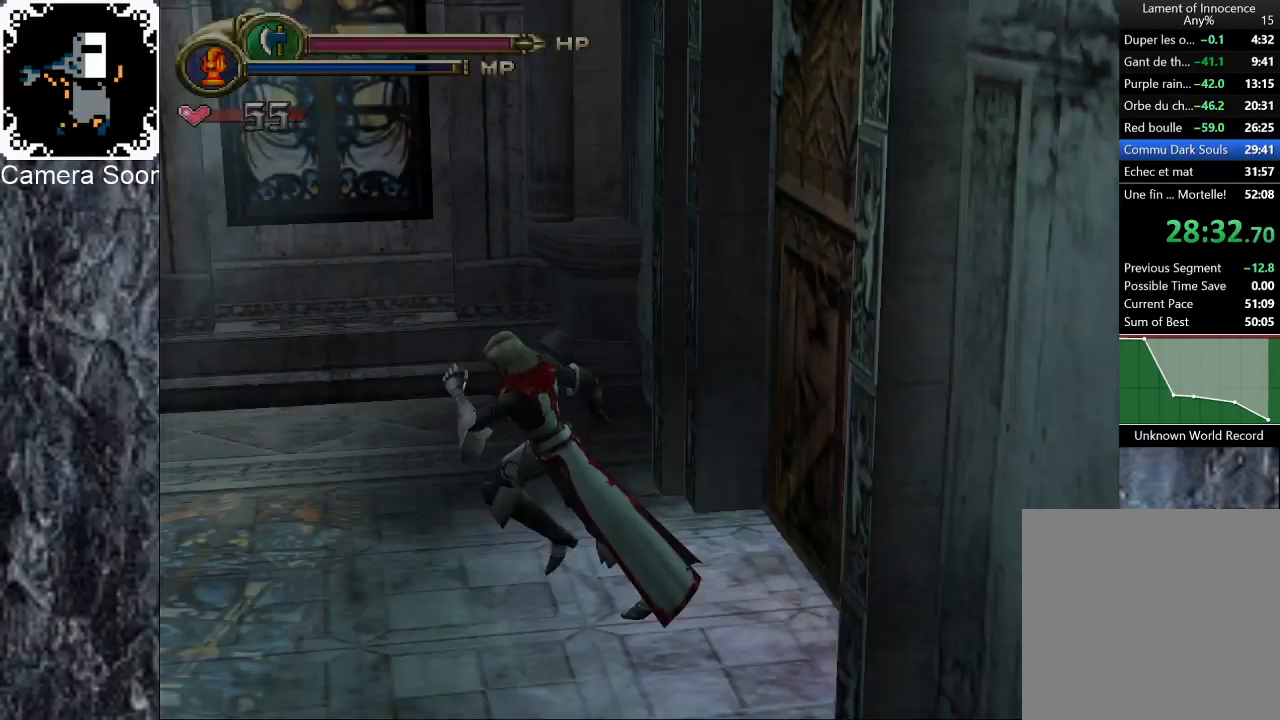
{"buttons": ["B"], "left_stick": "up-left", "right_stick": "center", "events": [[100, "B", "down"], [260, "B", "up"], [300, "B", "down"], [360, "left_stick", "up-left"], [420, "B", "up"], [500, "B", "down"]]}
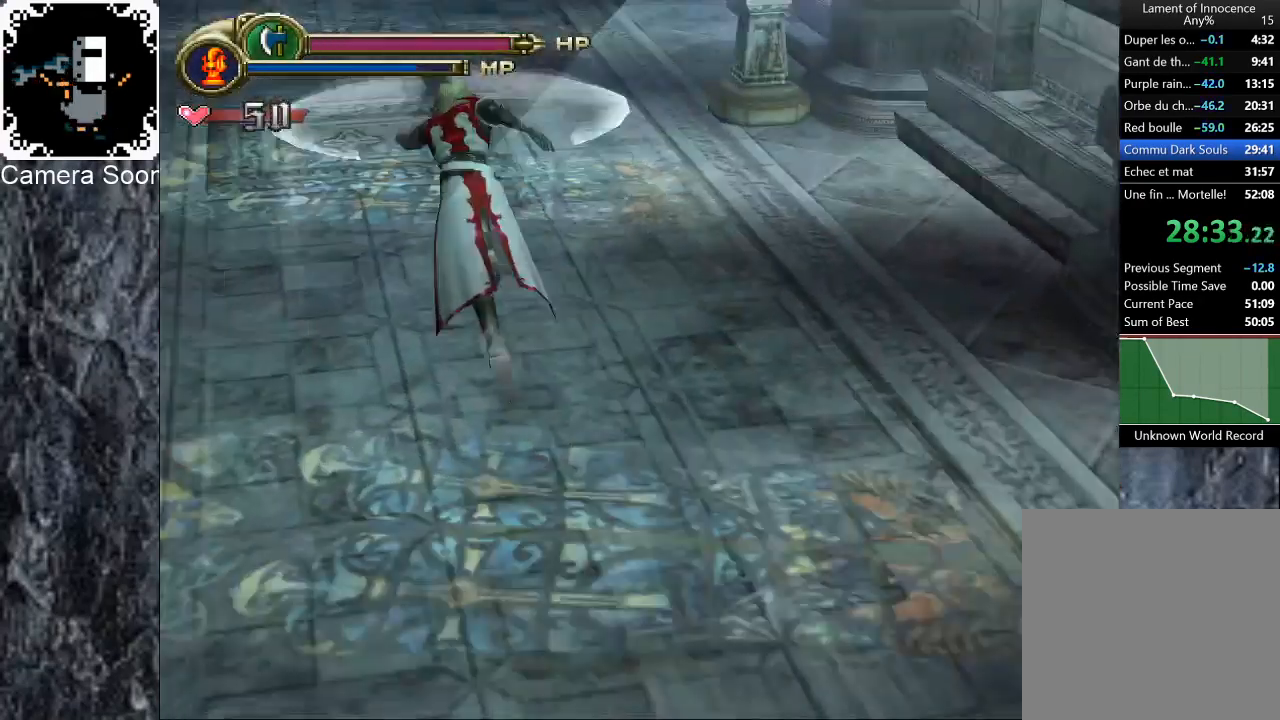
{"buttons": ["B"], "left_stick": "up", "right_stick": "center", "events": [[80, "B", "up"], [160, "B", "down"], [220, "B", "up"], [240, "left_stick", "up"], [320, "B", "down"], [400, "B", "up"], [460, "B", "down"]]}
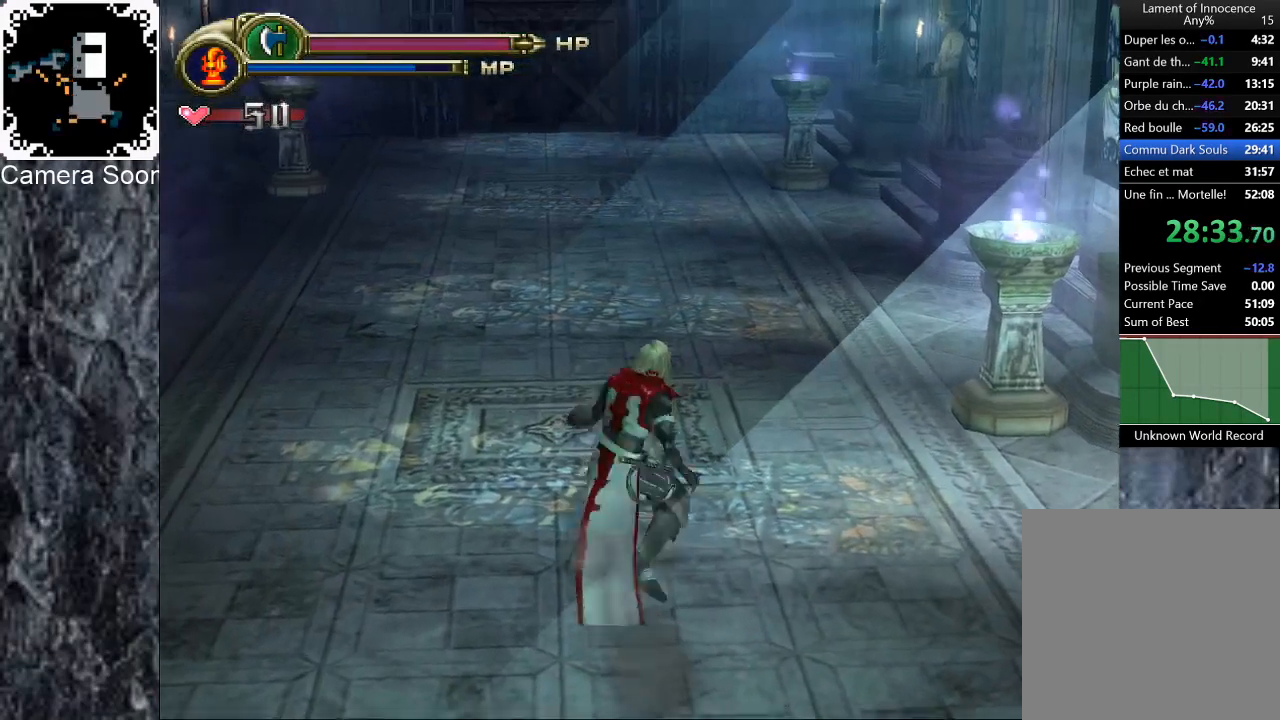
{"buttons": ["B"], "left_stick": "up", "right_stick": "center", "events": [[60, "B", "up"], [120, "B", "down"], [200, "B", "up"], [300, "B", "down"], [360, "B", "up"], [460, "B", "down"]]}
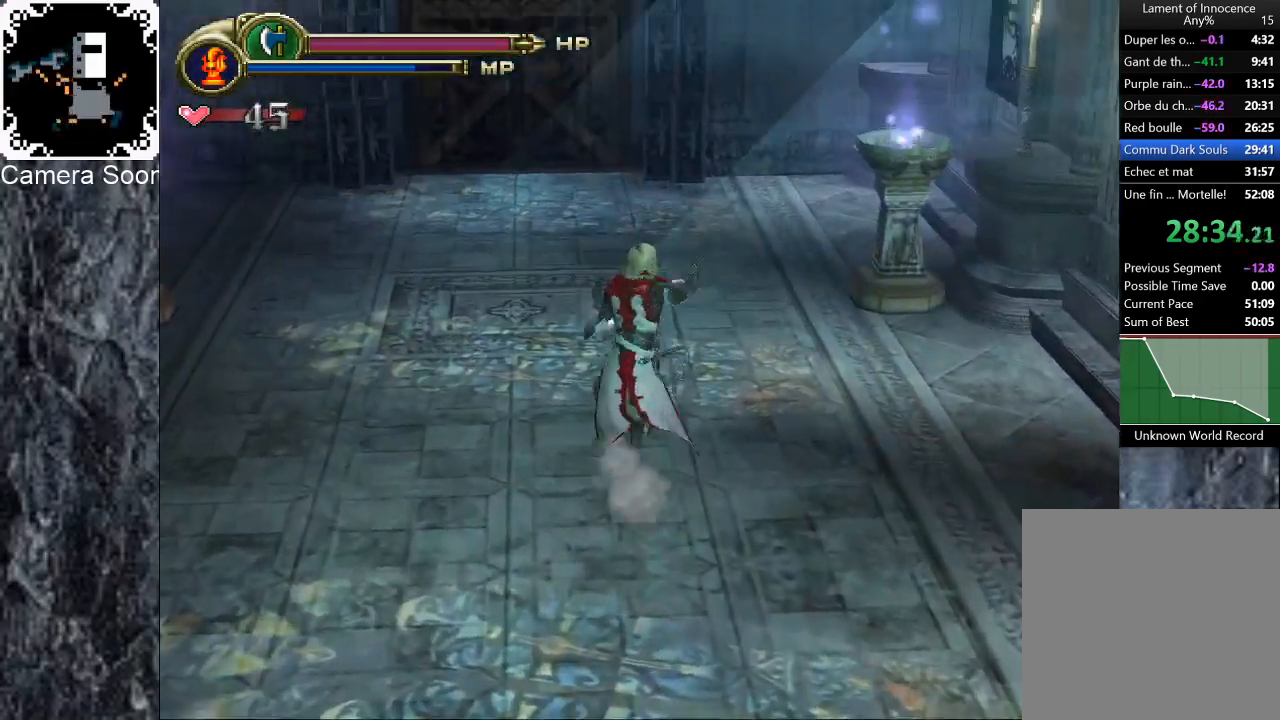
{"buttons": [], "left_stick": "up", "right_stick": "center", "events": [[20, "B", "up"], [100, "B", "down"], [200, "B", "up"], [280, "B", "down"], [340, "B", "up"], [420, "B", "down"], [480, "B", "up"]]}
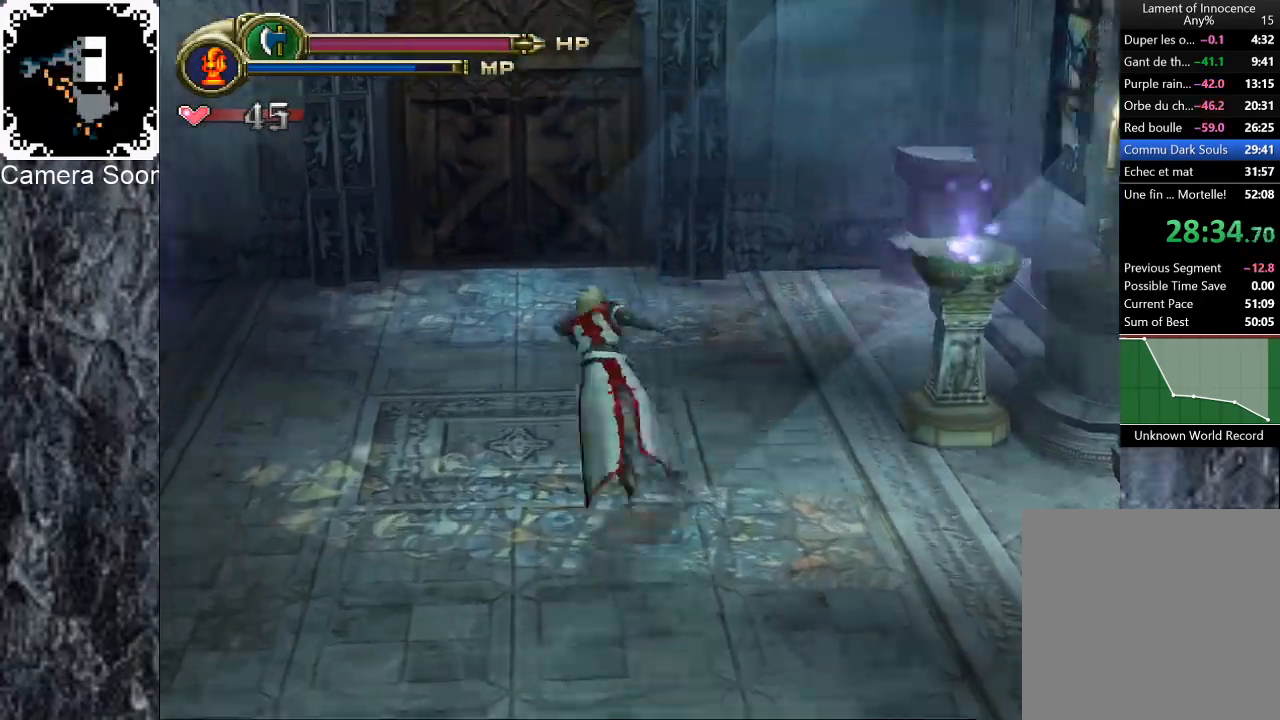
{"buttons": [], "left_stick": "up", "right_stick": "center", "events": [[60, "B", "down"], [120, "B", "up"], [320, "X", "down"], [480, "X", "up"]]}
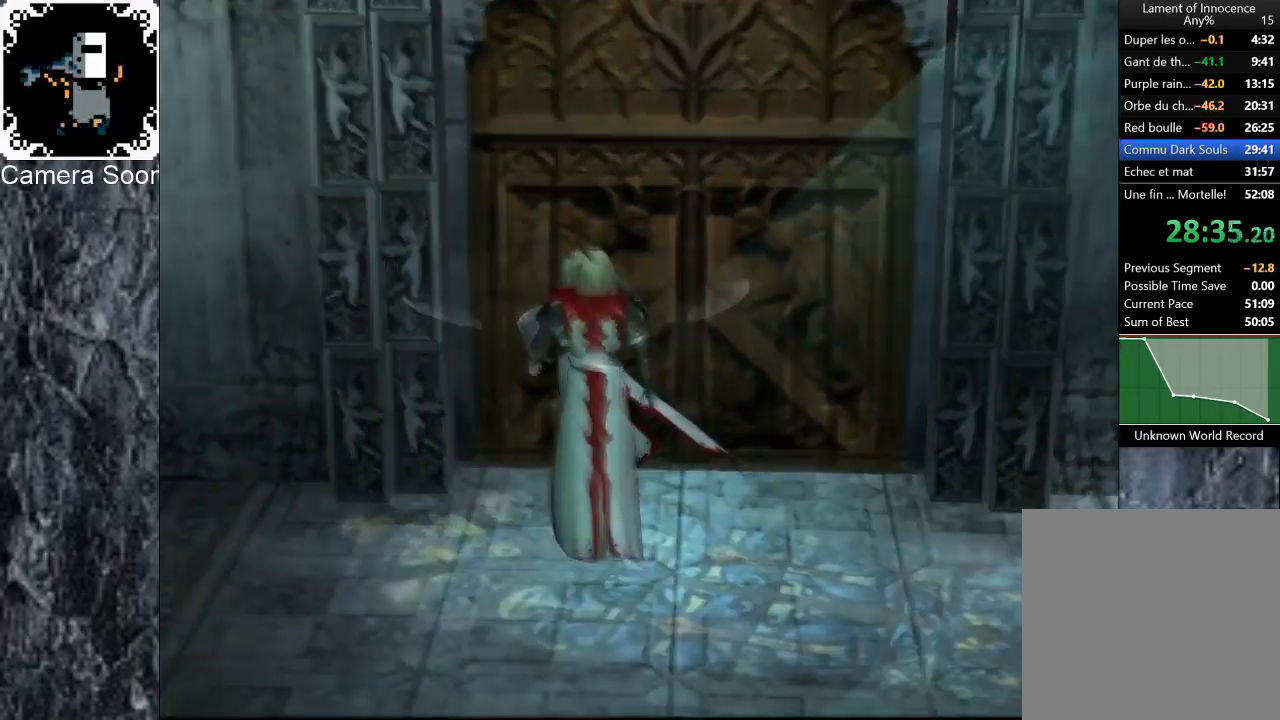
{"buttons": [], "left_stick": "center", "right_stick": "center", "events": [[320, "left_stick", "center"]]}
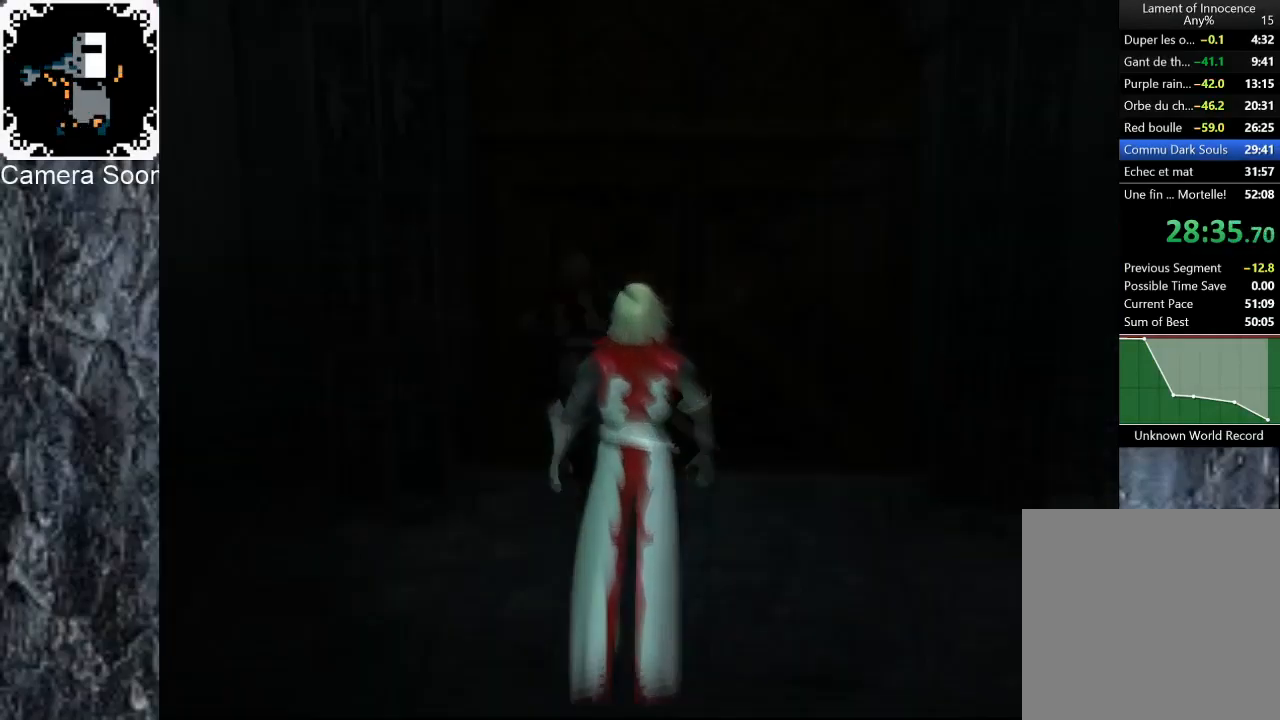
{"buttons": [], "left_stick": "up-left", "right_stick": "center", "events": [[380, "left_stick", "up-left"]]}
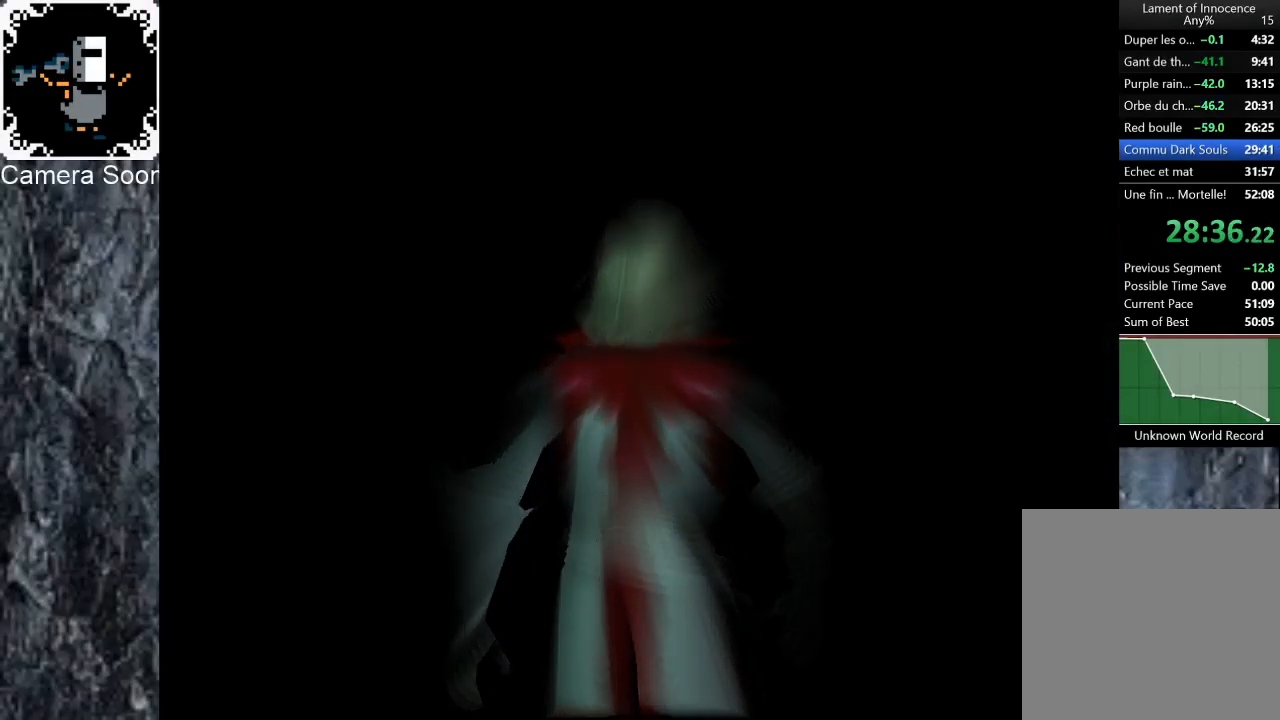
{"buttons": ["B"], "left_stick": "up-left", "right_stick": "center", "events": [[160, "B", "down"], [240, "B", "up"], [320, "B", "down"], [420, "B", "up"], [480, "B", "down"]]}
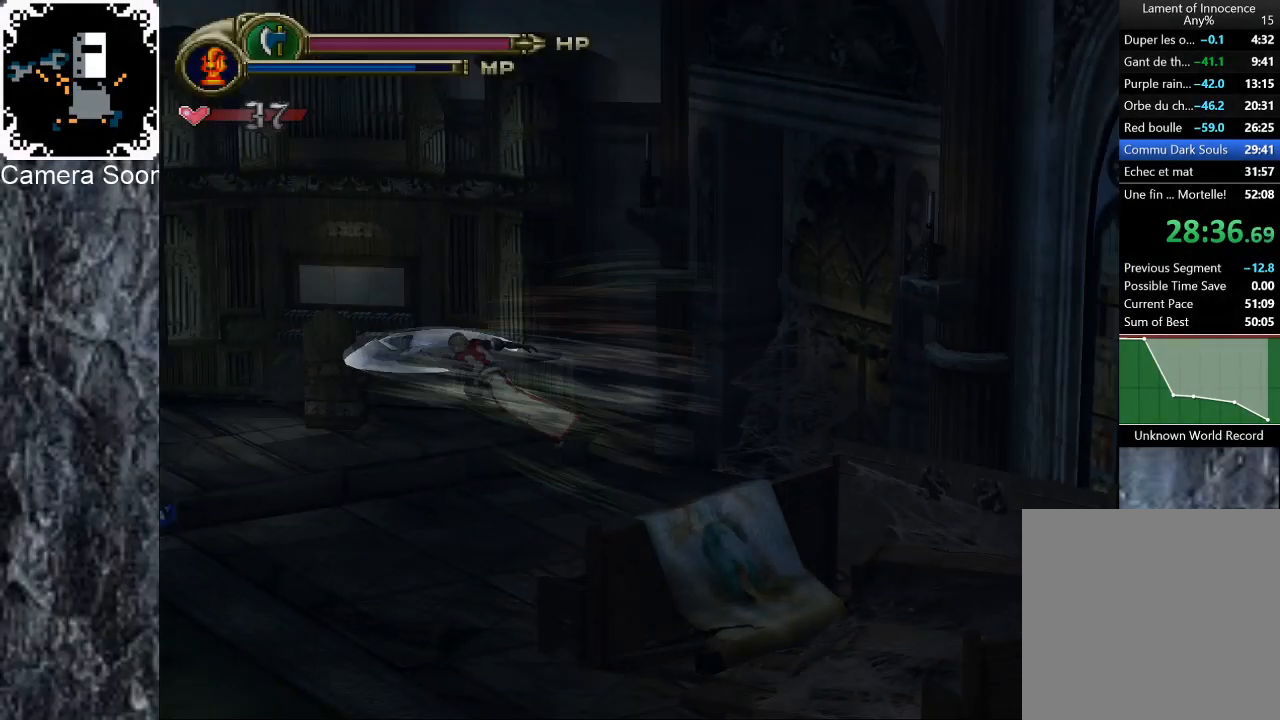
{"buttons": [], "left_stick": "up-left", "right_stick": "center", "events": [[60, "B", "up"], [120, "B", "down"], [180, "B", "up"], [340, "right_stick", "up"], [460, "right_stick", "center"]]}
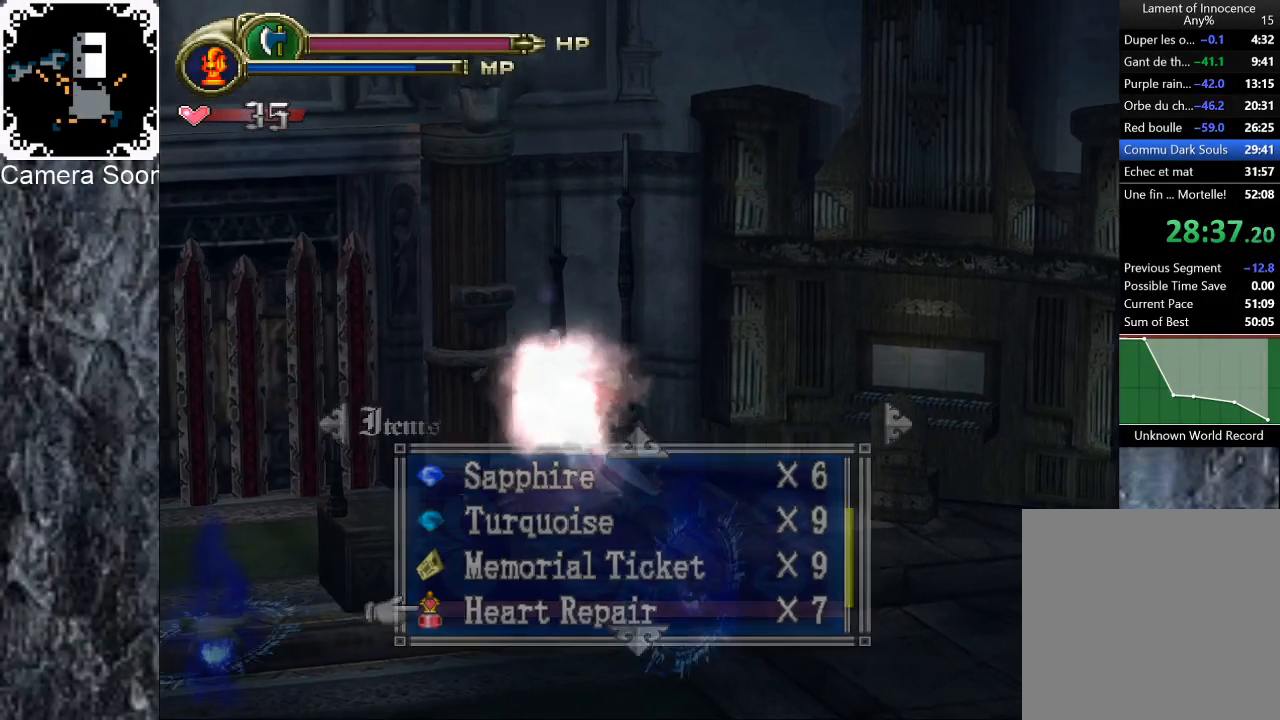
{"buttons": [], "left_stick": "left", "right_stick": "center", "events": [[40, "left_stick", "left"]]}